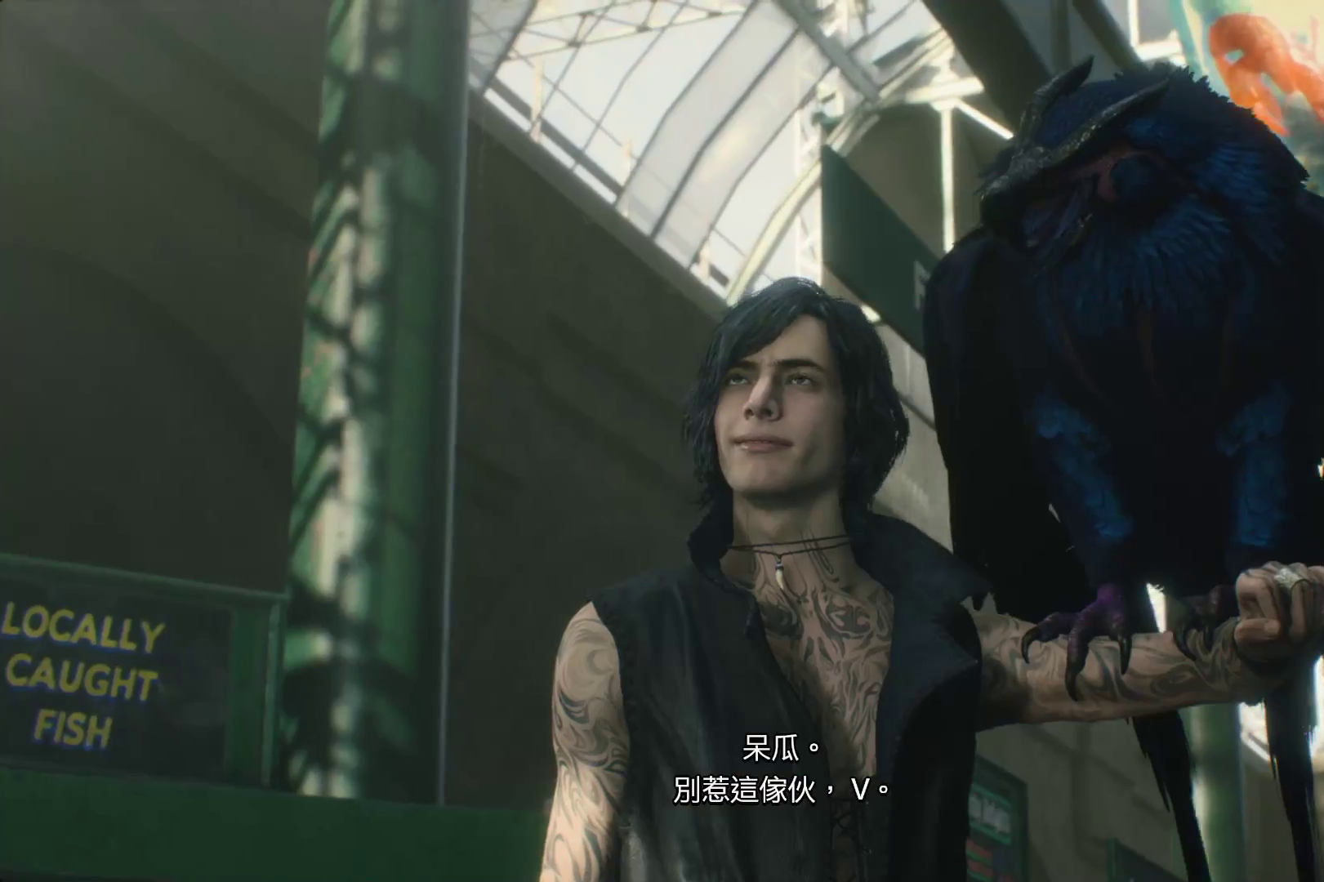
Gameplay with a controller (Xbox layout); each line is a JSON object with the inputs held at the frame after it. "events" lists button and stick changes between this image and that frame as [ms after this image, input, new state], when the widget could be followed in between. Not read: L3 R3.
{"buttons": ["R2"], "left_stick": "center", "right_stick": "center", "events": [[448, "R2", "down"]]}
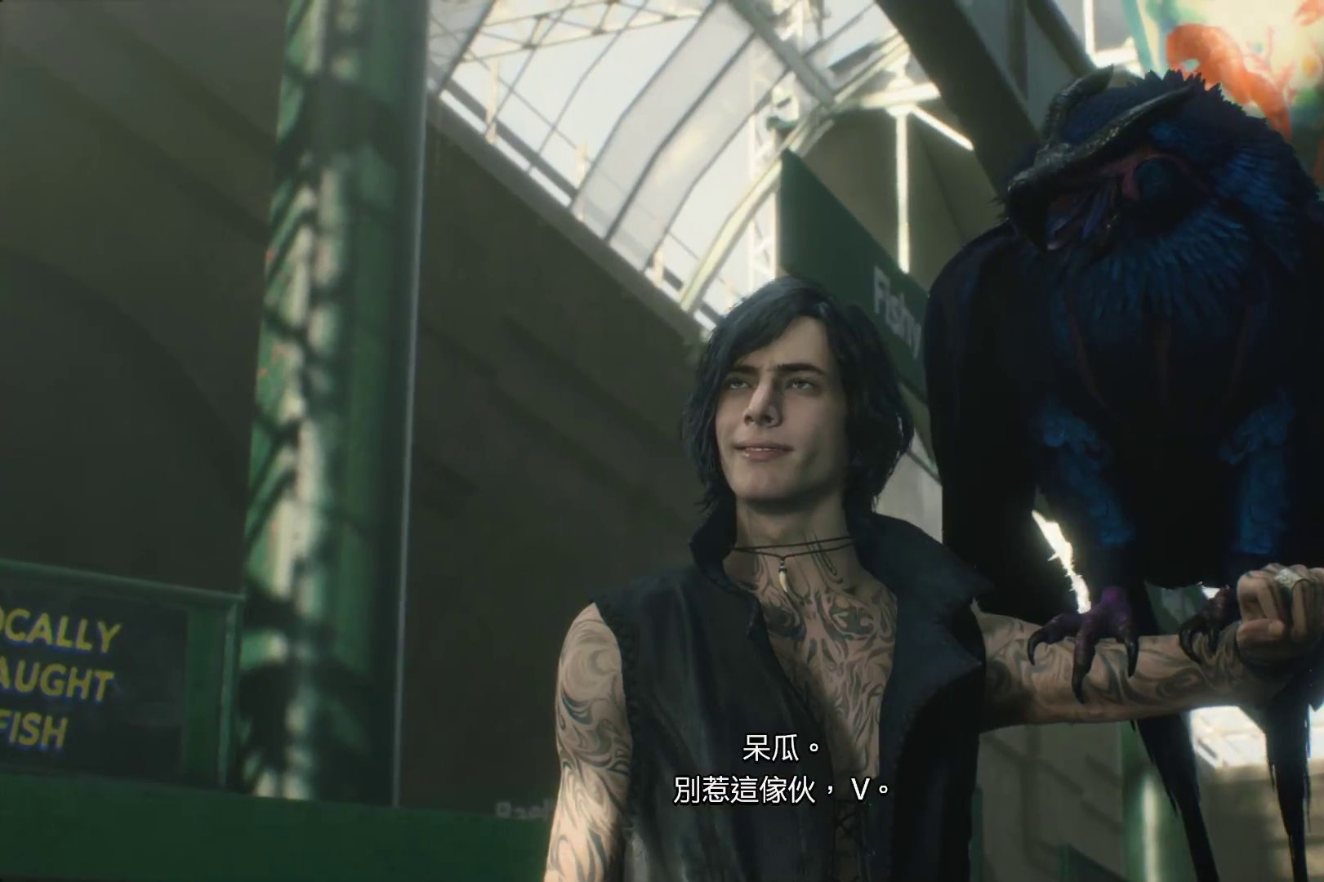
{"buttons": [], "left_stick": "center", "right_stick": "center", "events": [[500, "R2", "up"]]}
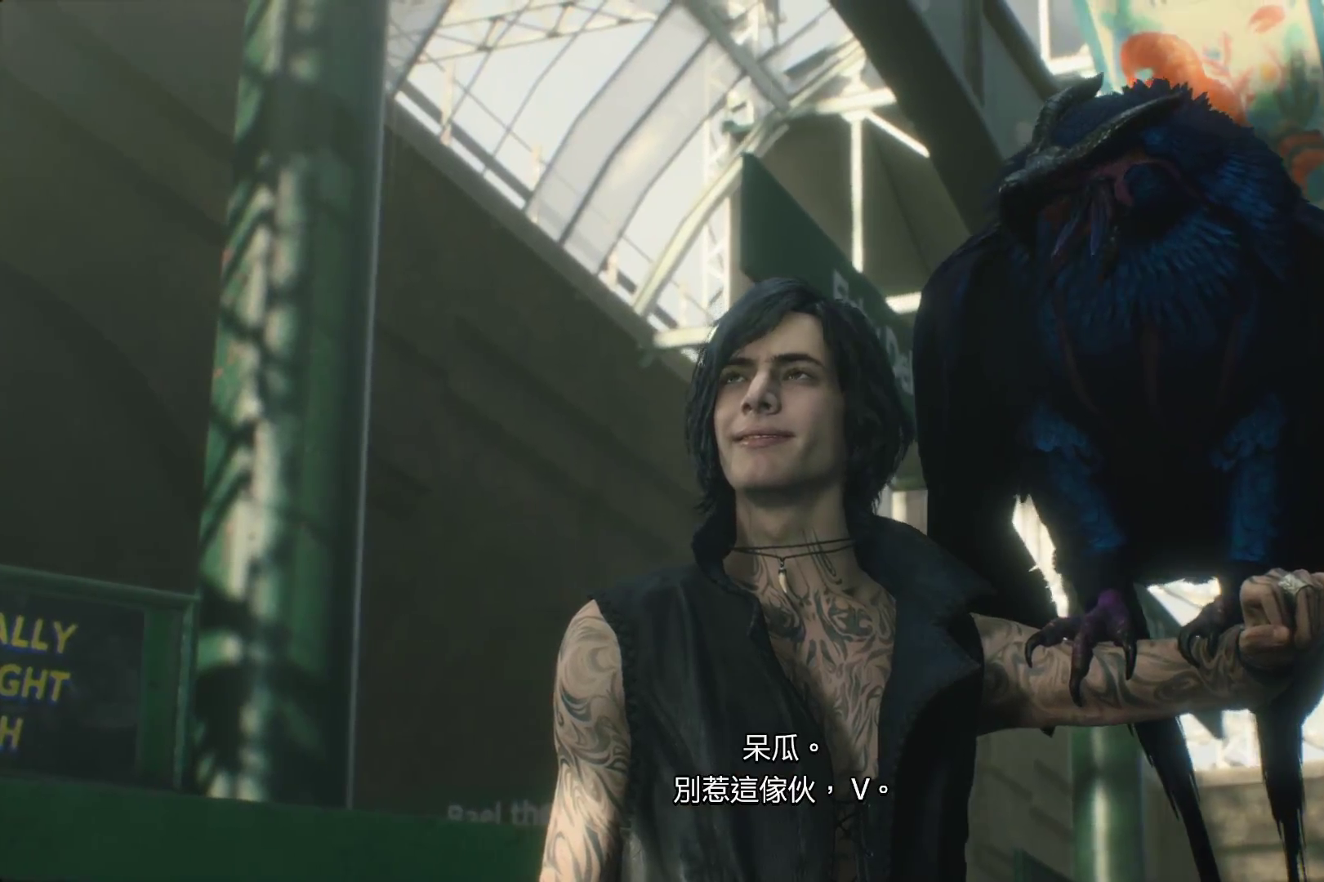
{"buttons": [], "left_stick": "center", "right_stick": "center"}
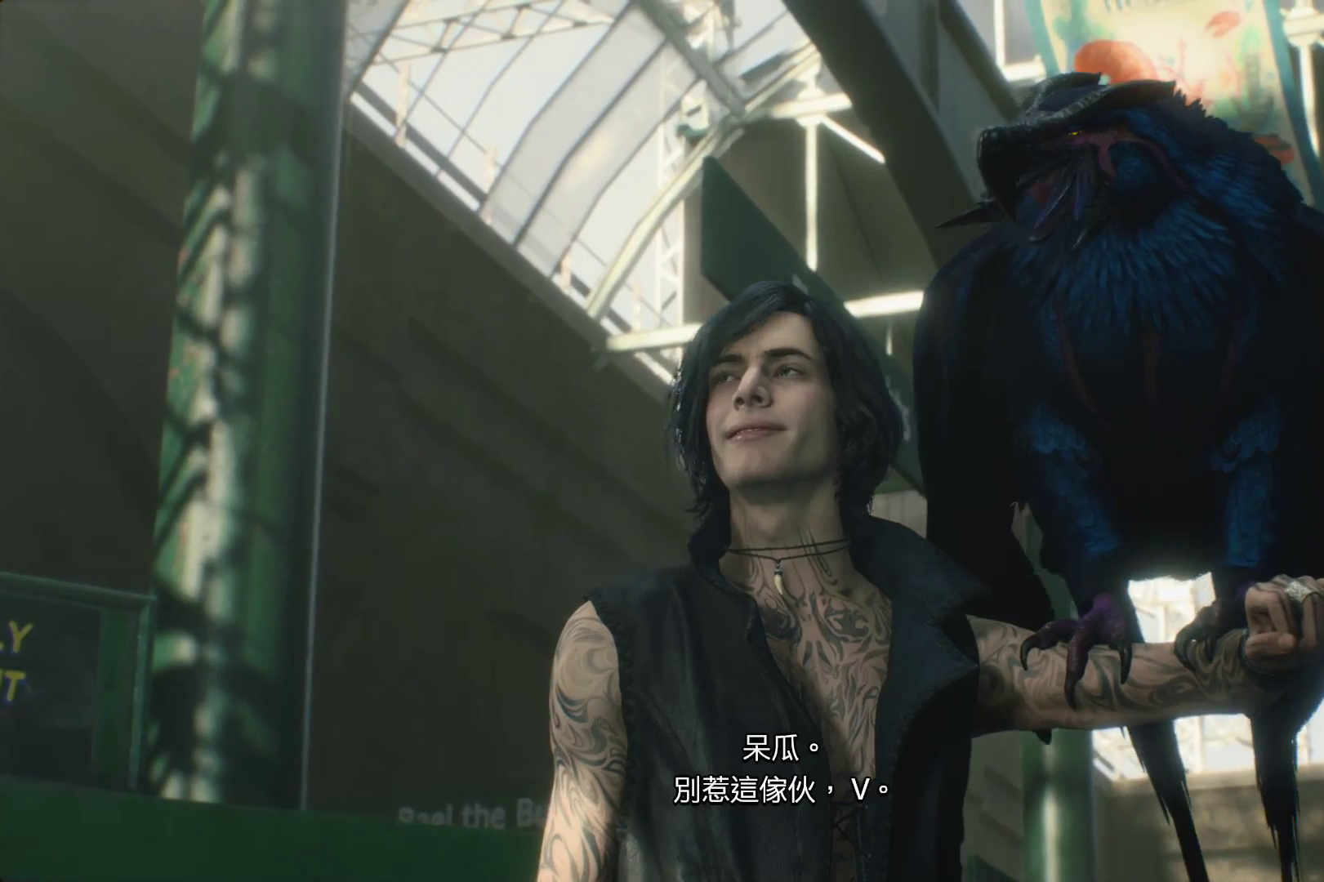
{"buttons": ["R2"], "left_stick": "center", "right_stick": "center", "events": [[138, "R2", "down"]]}
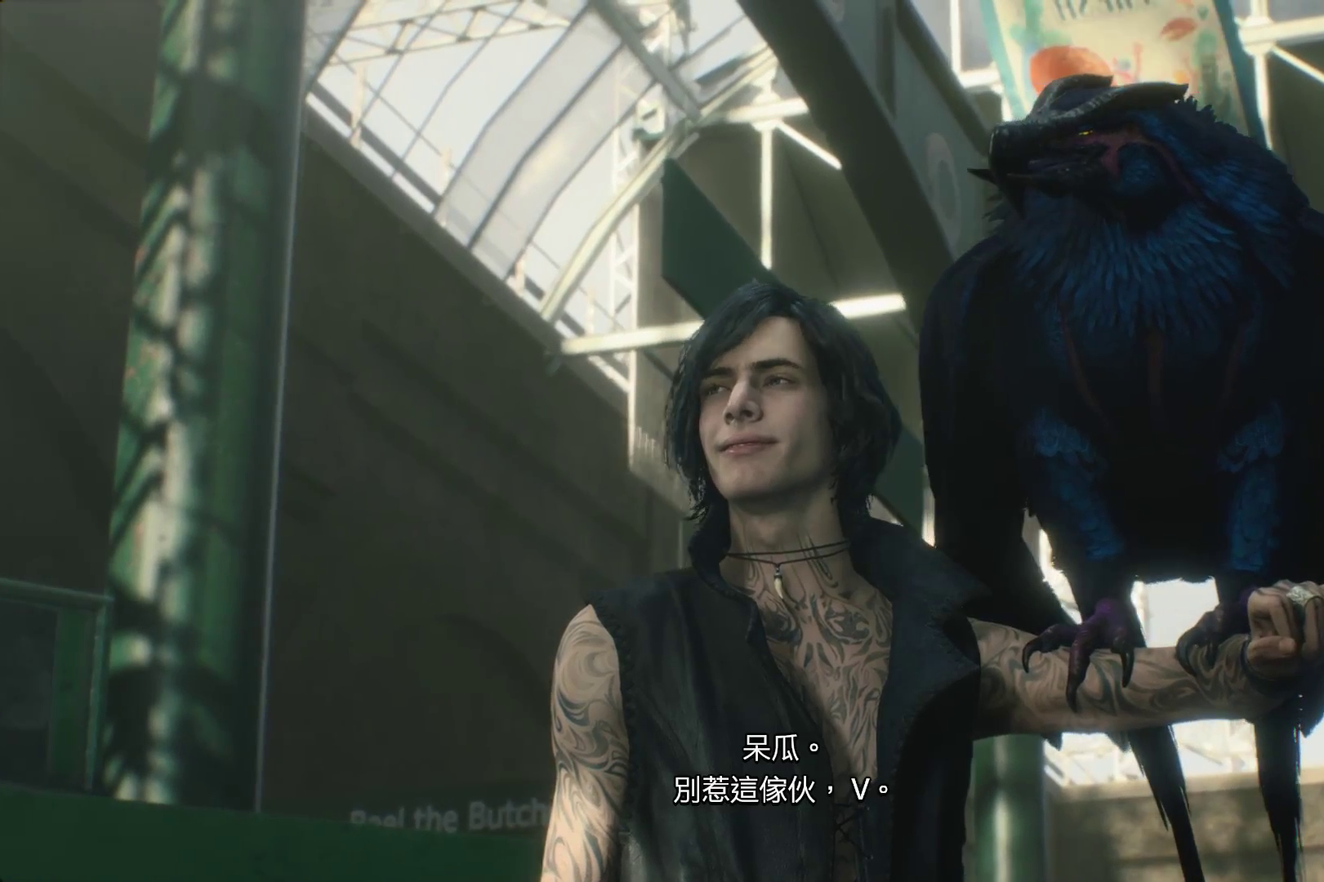
{"buttons": [], "left_stick": "center", "right_stick": "center"}